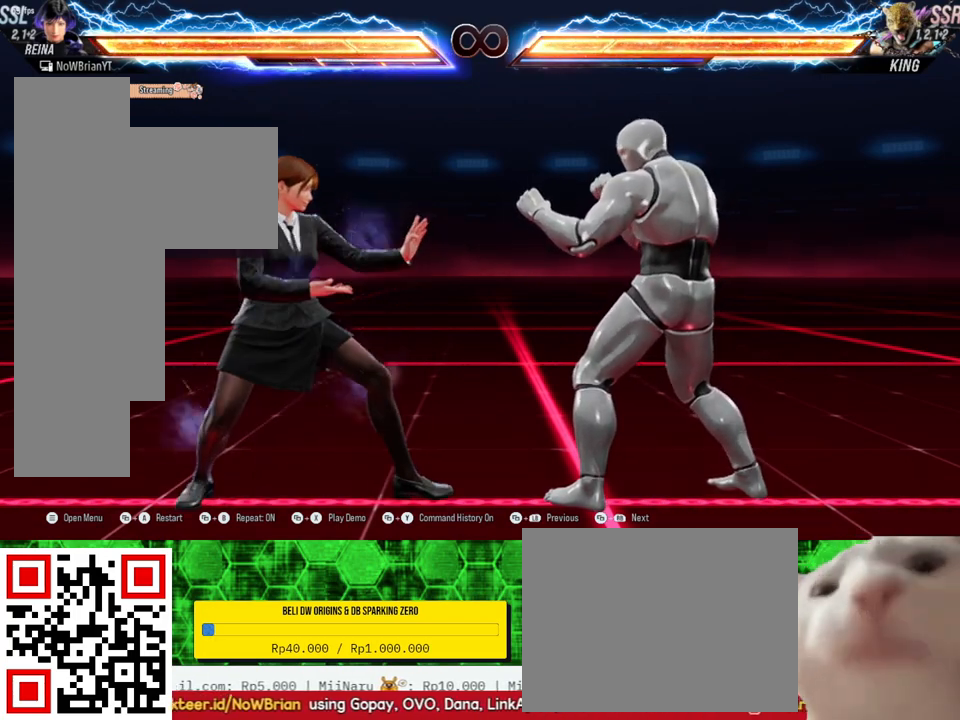
Gameplay with a controller (PlayStation layout); each line is a JSON object with the inputs held at the frame after it. "events" lists button and stick changes between this image and that frame as [ms after this image, input, new state], when the widget could be followed in between. Not read: SELECT left_stick.
{"buttons": [], "right_stick": "center", "events": [[333, "CROSS", "down"], [433, "CROSS", "up"]]}
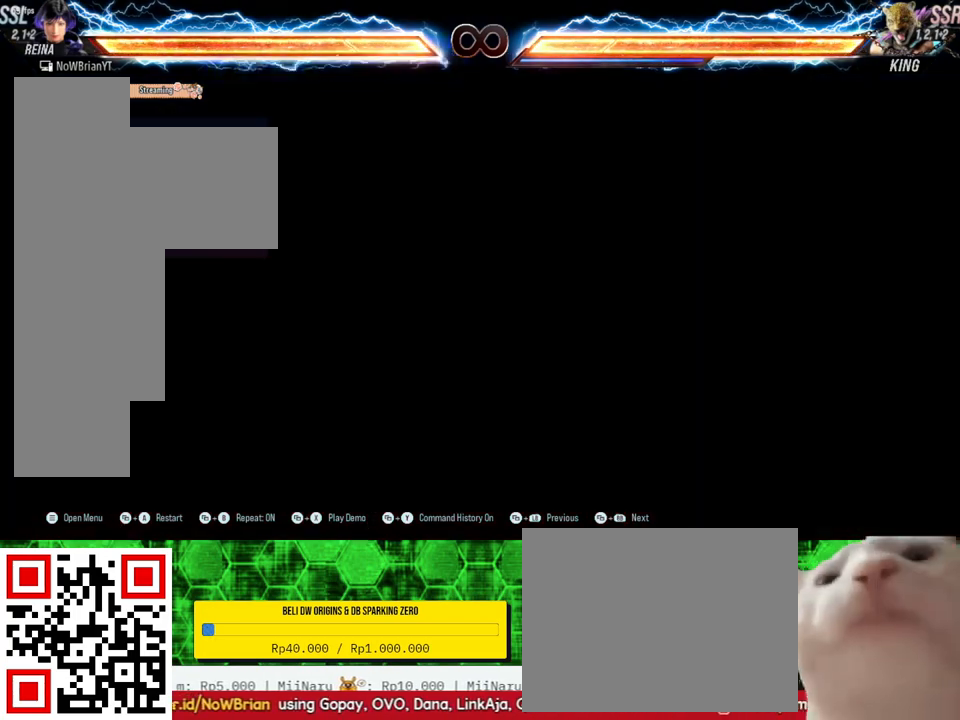
{"buttons": [], "right_stick": "center", "events": []}
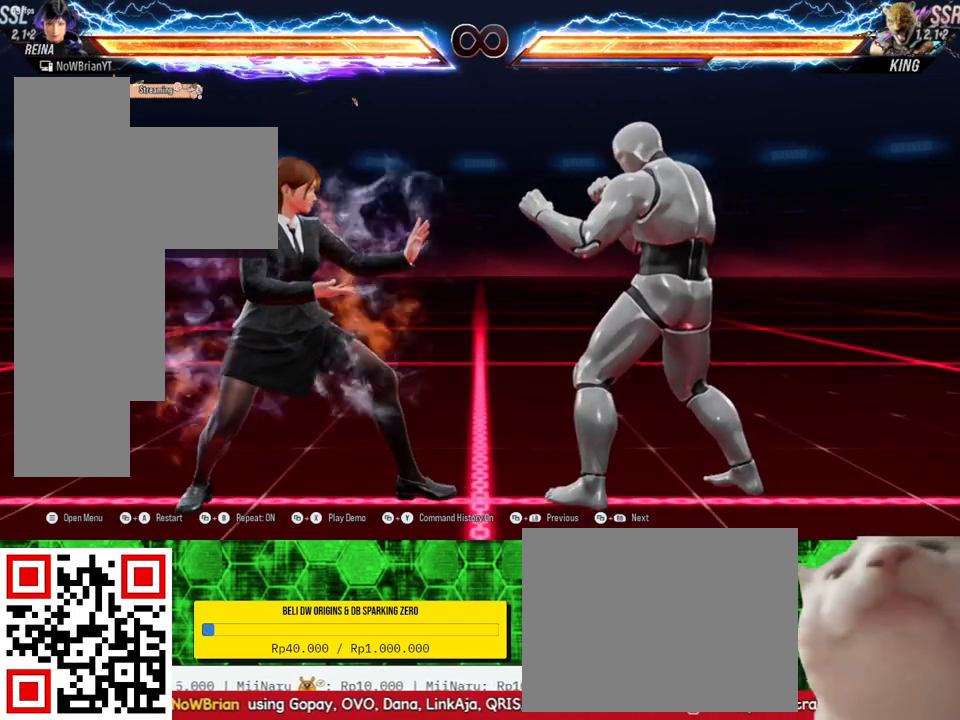
{"buttons": [], "right_stick": "center", "events": []}
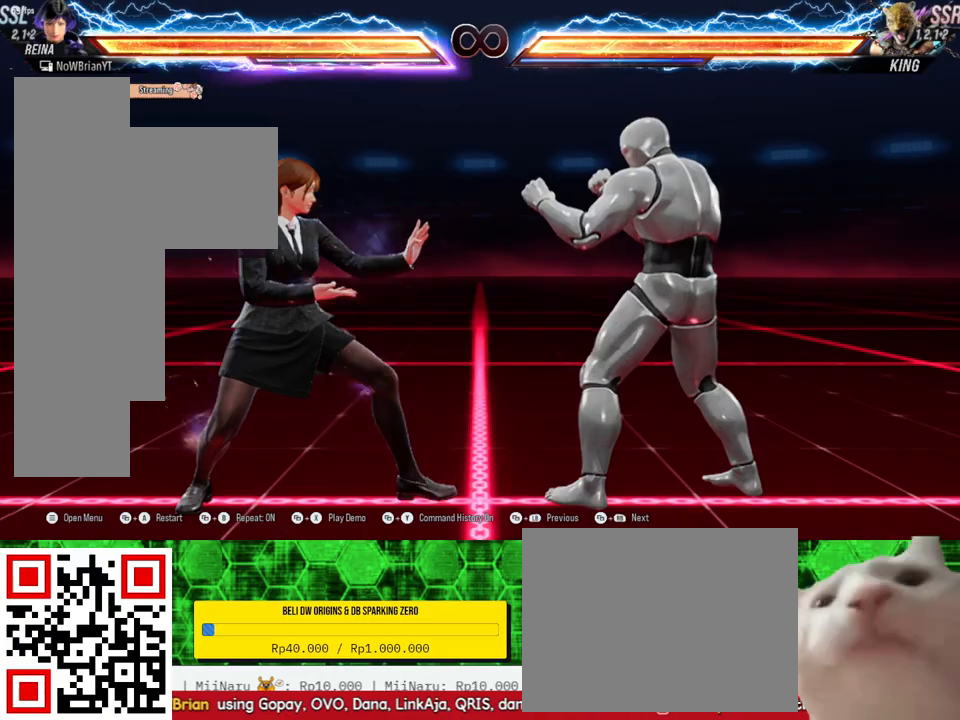
{"buttons": ["CIRCLE", "DPAD_UP", "DPAD_RIGHT"], "right_stick": "center", "events": [[233, "DPAD_RIGHT", "down"], [300, "DPAD_RIGHT", "up"], [433, "DPAD_RIGHT", "down"], [467, "CIRCLE", "down"], [467, "DPAD_UP", "down"]]}
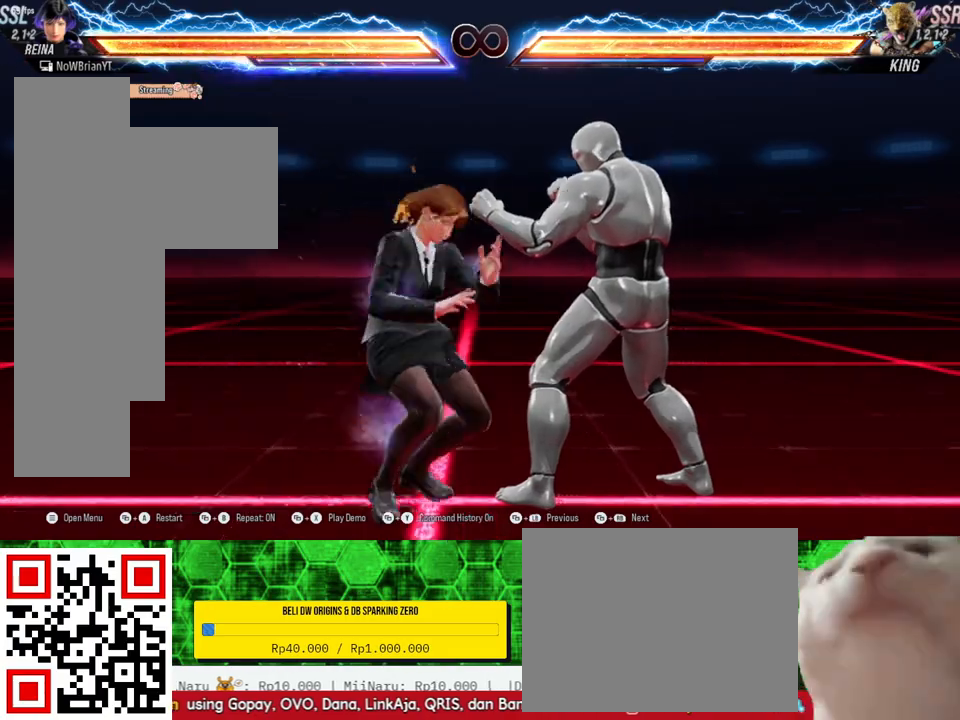
{"buttons": [], "right_stick": "center", "events": [[100, "CIRCLE", "up"], [133, "DPAD_RIGHT", "up"], [133, "DPAD_UP", "up"]]}
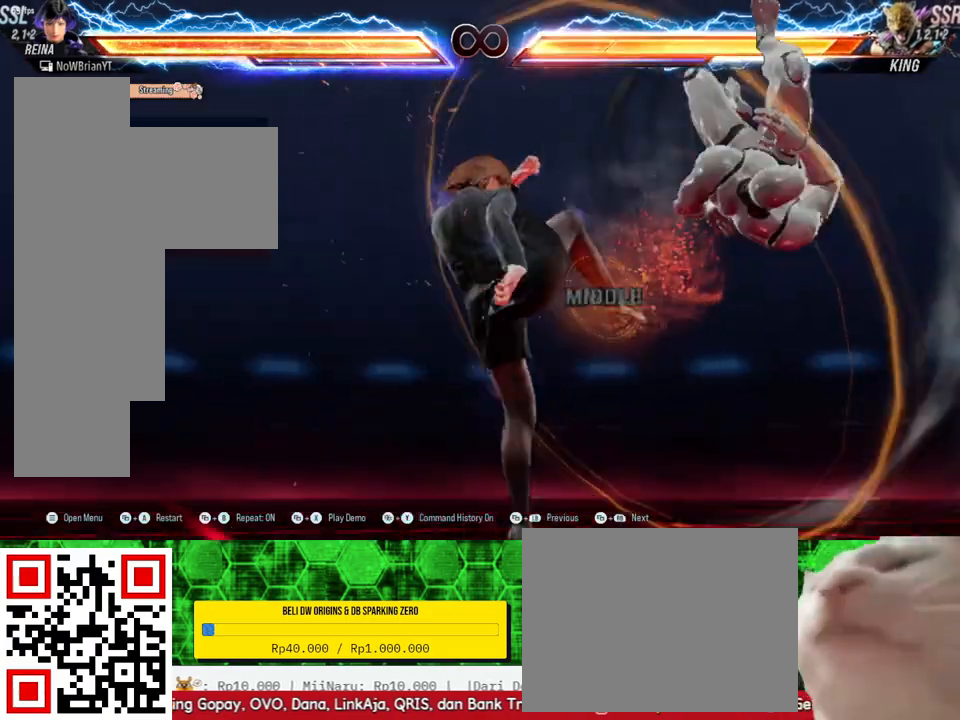
{"buttons": [], "right_stick": "center", "events": [[167, "CROSS", "down"], [267, "CROSS", "up"]]}
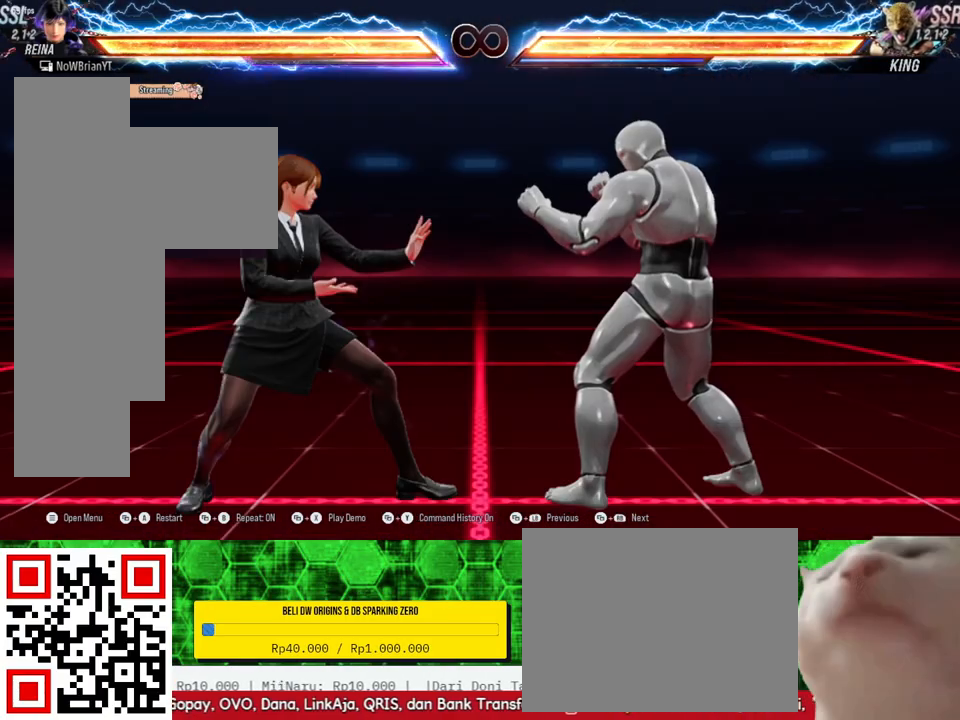
{"buttons": [], "right_stick": "center", "events": [[100, "DPAD_RIGHT", "down"], [167, "DPAD_RIGHT", "up"], [300, "DPAD_DOWN", "down"], [333, "DPAD_RIGHT", "down"], [333, "TRIANGLE", "down"], [467, "DPAD_DOWN", "up"], [467, "TRIANGLE", "up"], [500, "DPAD_RIGHT", "up"]]}
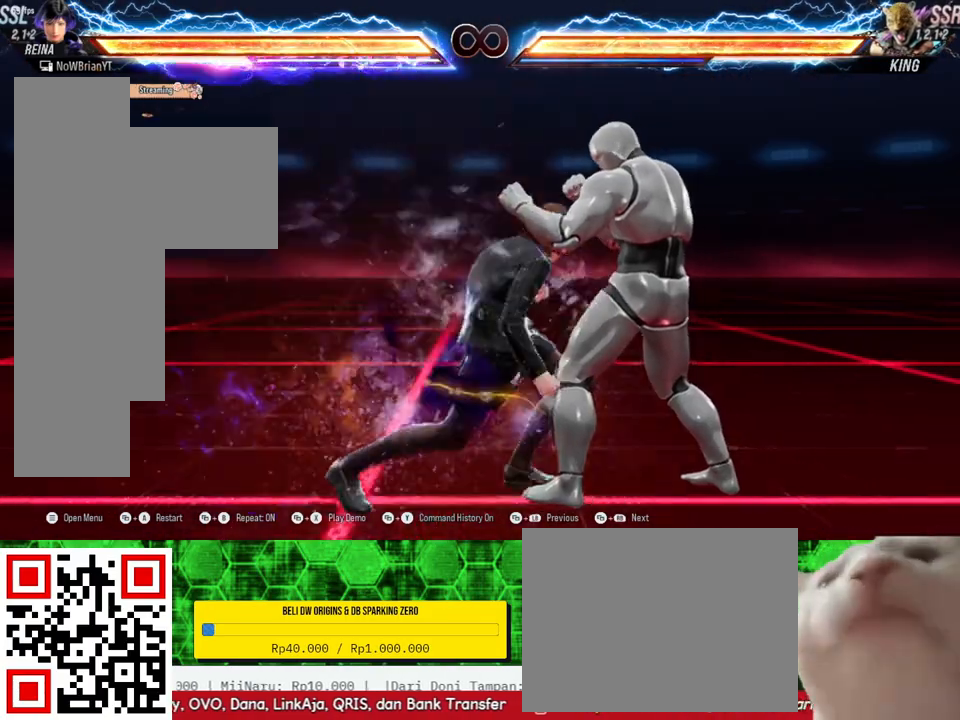
{"buttons": [], "right_stick": "center", "events": []}
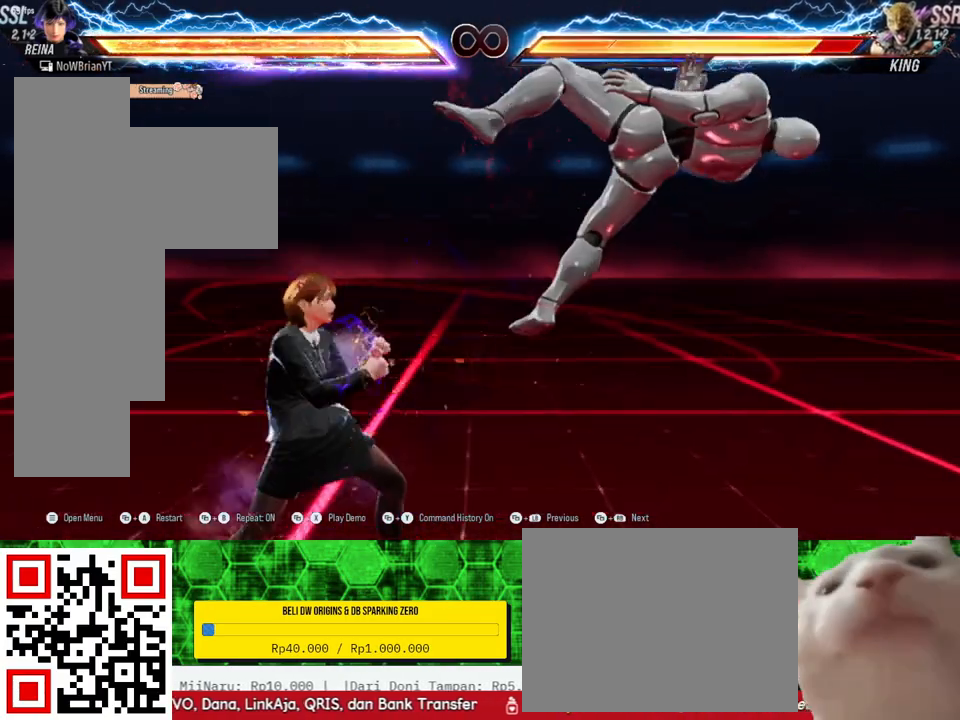
{"buttons": ["DPAD_UP", "DPAD_RIGHT"], "right_stick": "center", "events": [[100, "DPAD_RIGHT", "down"], [100, "DPAD_UP", "down"], [100, "SQUARE", "down"], [200, "SQUARE", "up"]]}
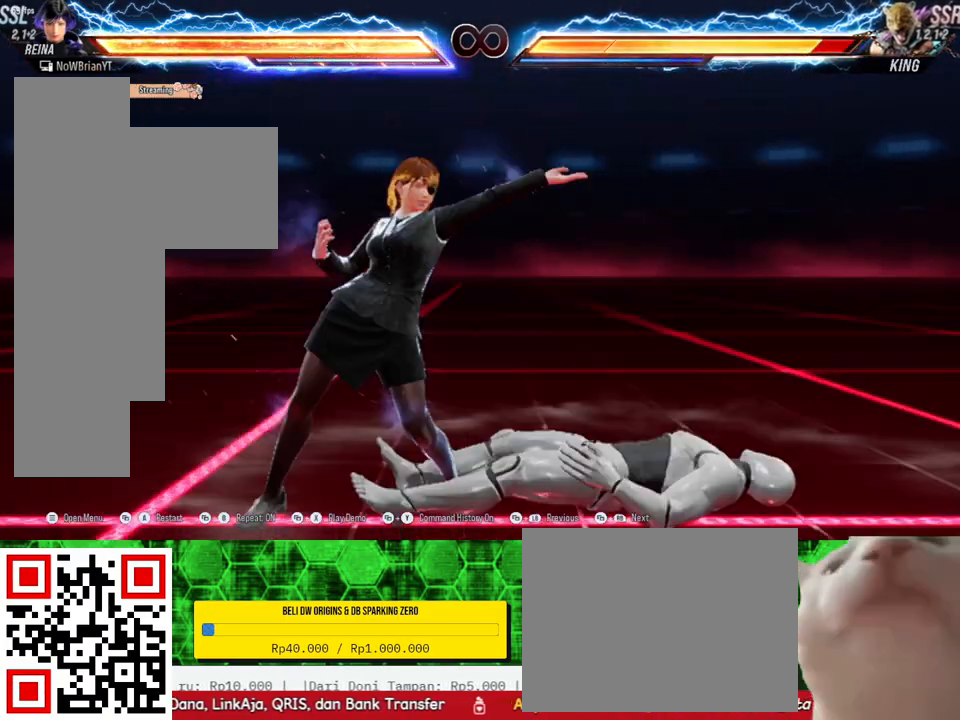
{"buttons": [], "right_stick": "center", "events": [[167, "DPAD_RIGHT", "up"], [167, "DPAD_UP", "up"]]}
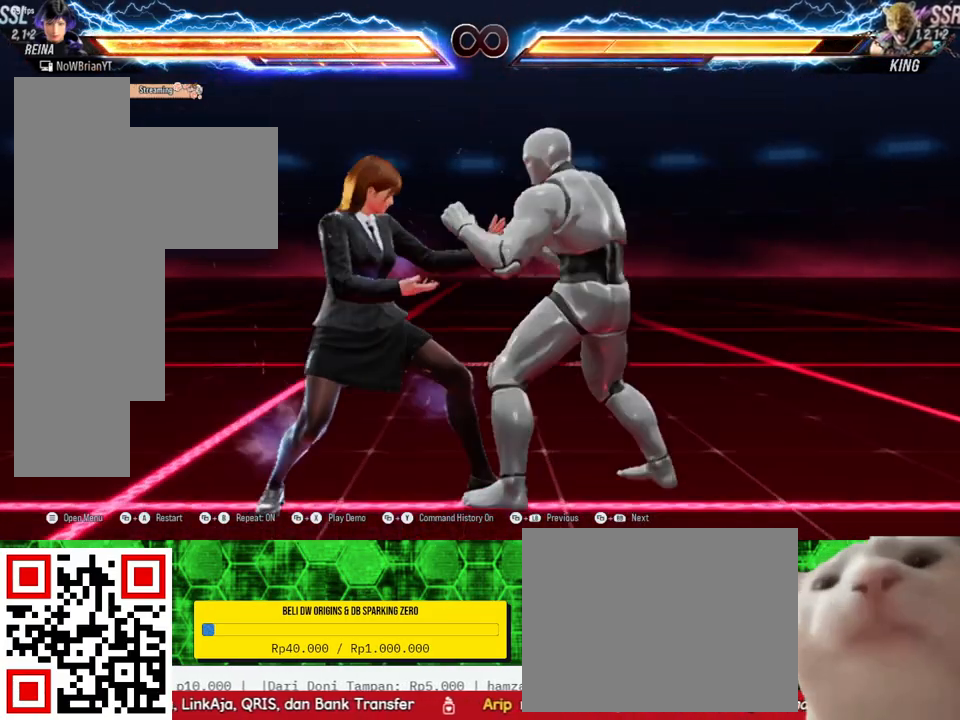
{"buttons": [], "right_stick": "center", "events": [[233, "CROSS", "down"], [333, "CROSS", "up"]]}
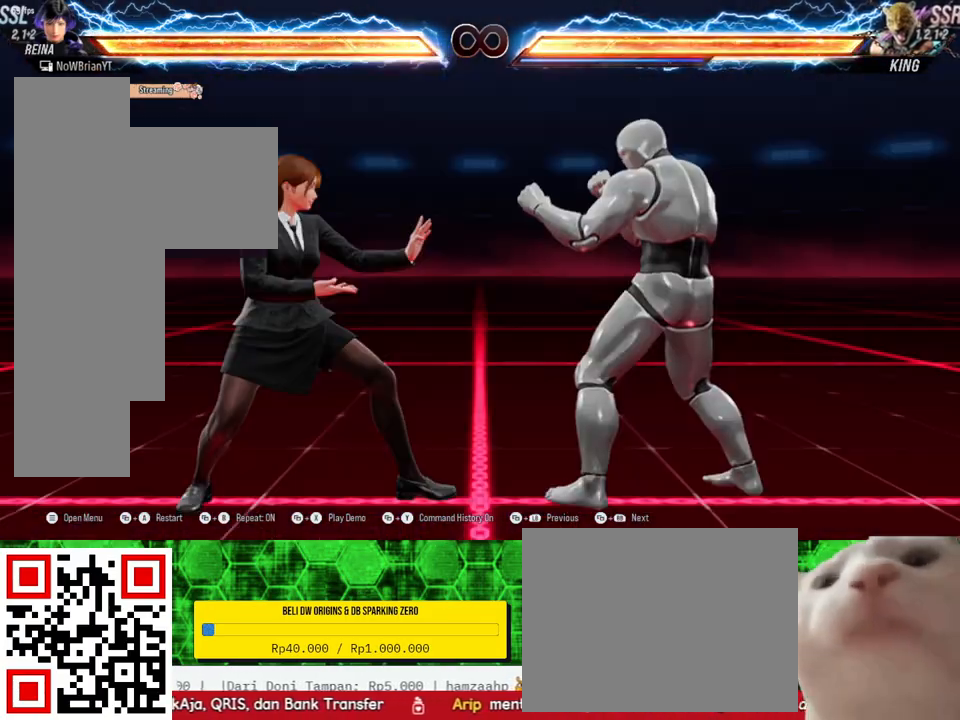
{"buttons": [], "right_stick": "center", "events": []}
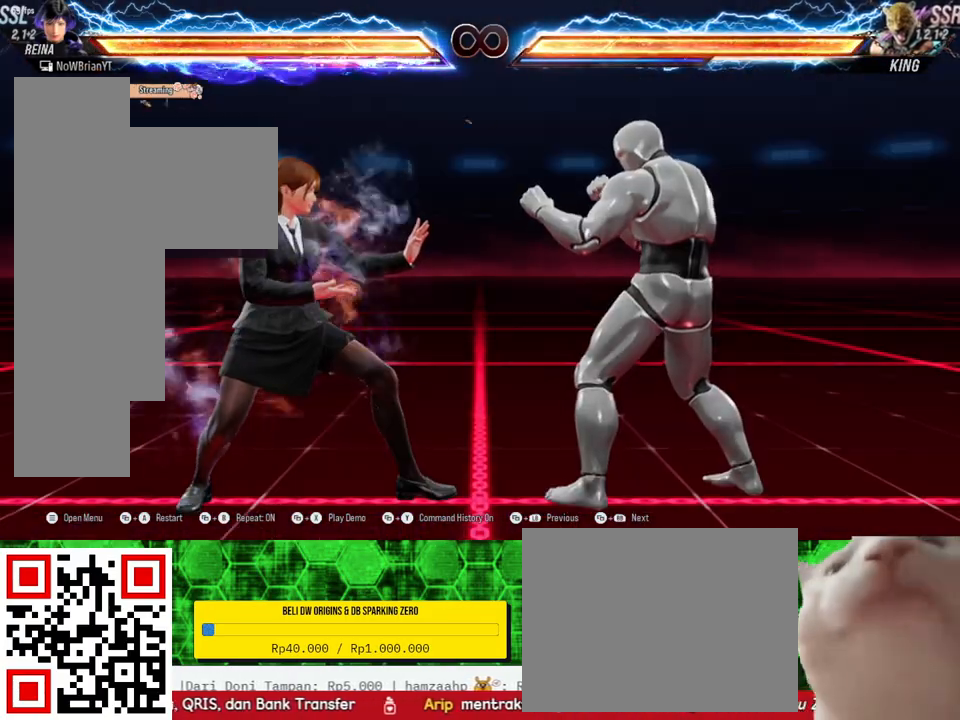
{"buttons": [], "right_stick": "center", "events": [[433, "DPAD_RIGHT", "down"], [500, "DPAD_RIGHT", "up"]]}
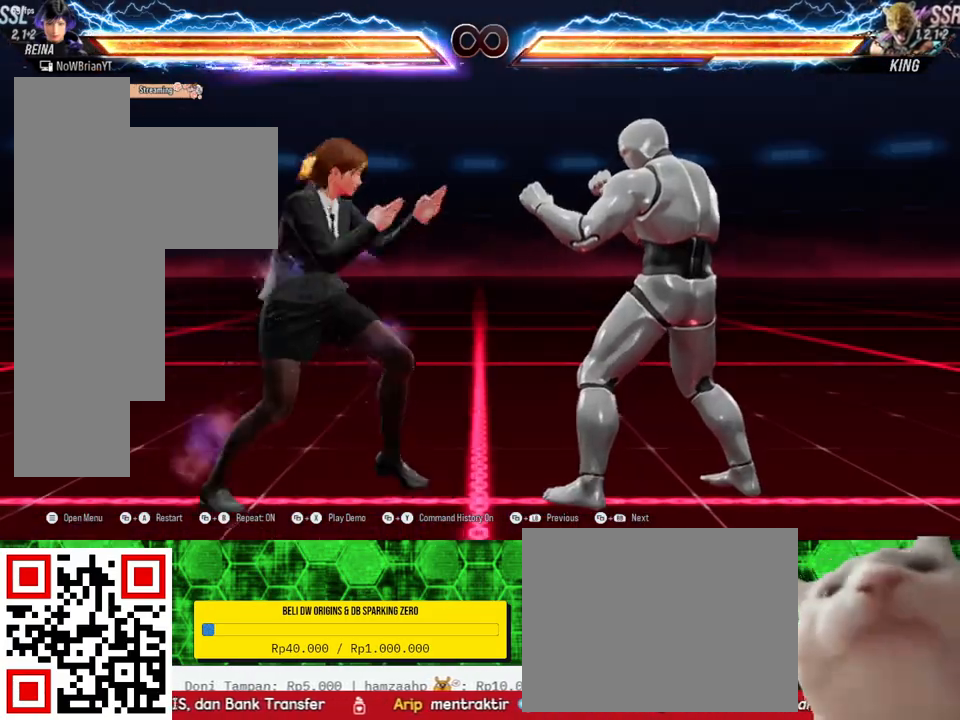
{"buttons": [], "right_stick": "center", "events": []}
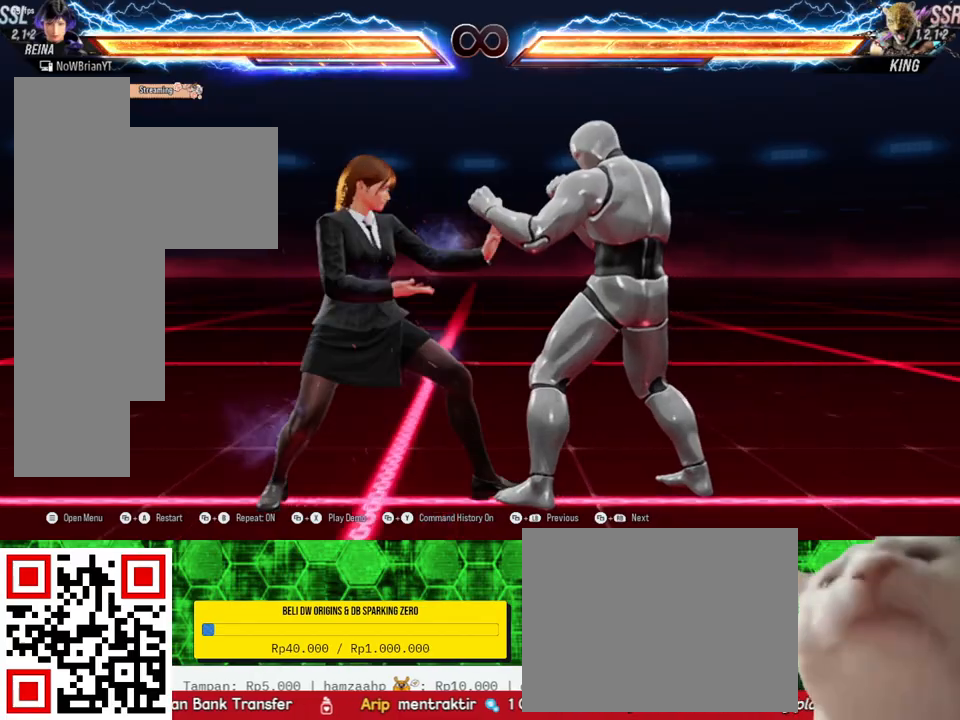
{"buttons": ["DPAD_DOWN", "DPAD_RIGHT"], "right_stick": "center", "events": [[233, "DPAD_RIGHT", "down"], [300, "DPAD_RIGHT", "up"], [467, "DPAD_DOWN", "down"], [467, "DPAD_RIGHT", "down"]]}
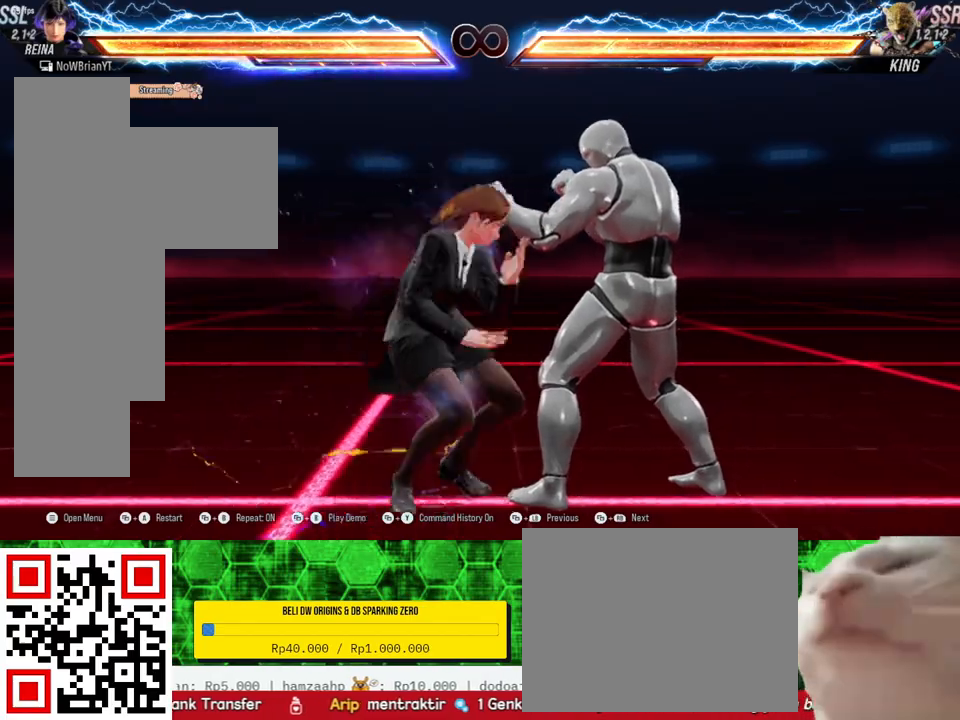
{"buttons": [], "right_stick": "center", "events": [[100, "DPAD_DOWN", "up"], [133, "DPAD_RIGHT", "up"], [133, "TRIANGLE", "down"], [267, "TRIANGLE", "up"]]}
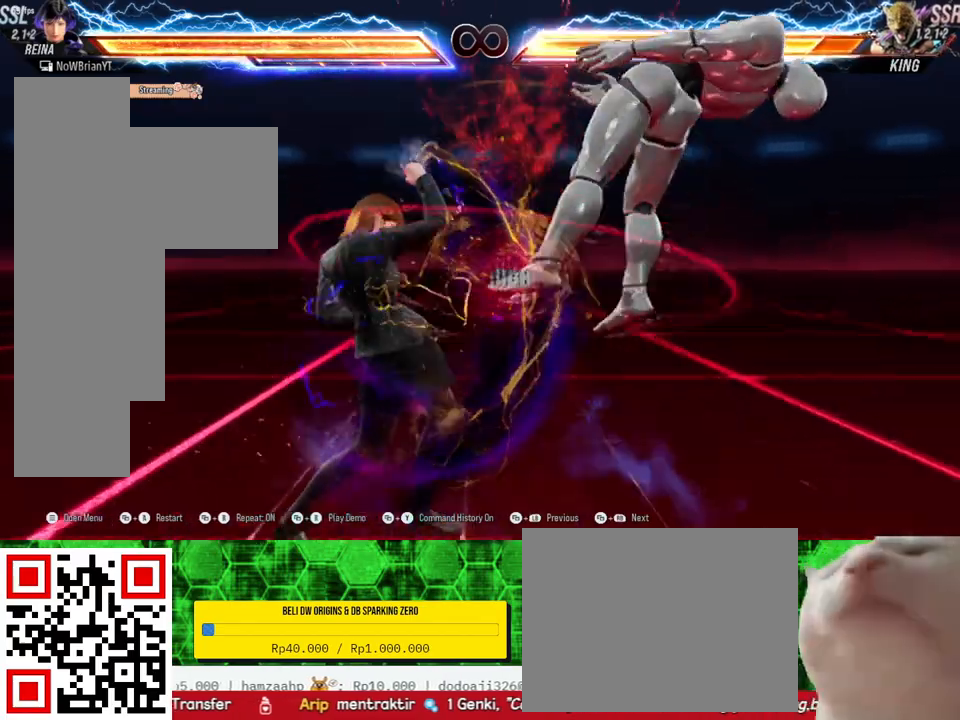
{"buttons": [], "right_stick": "center", "events": [[400, "SQUARE", "down"], [500, "SQUARE", "up"]]}
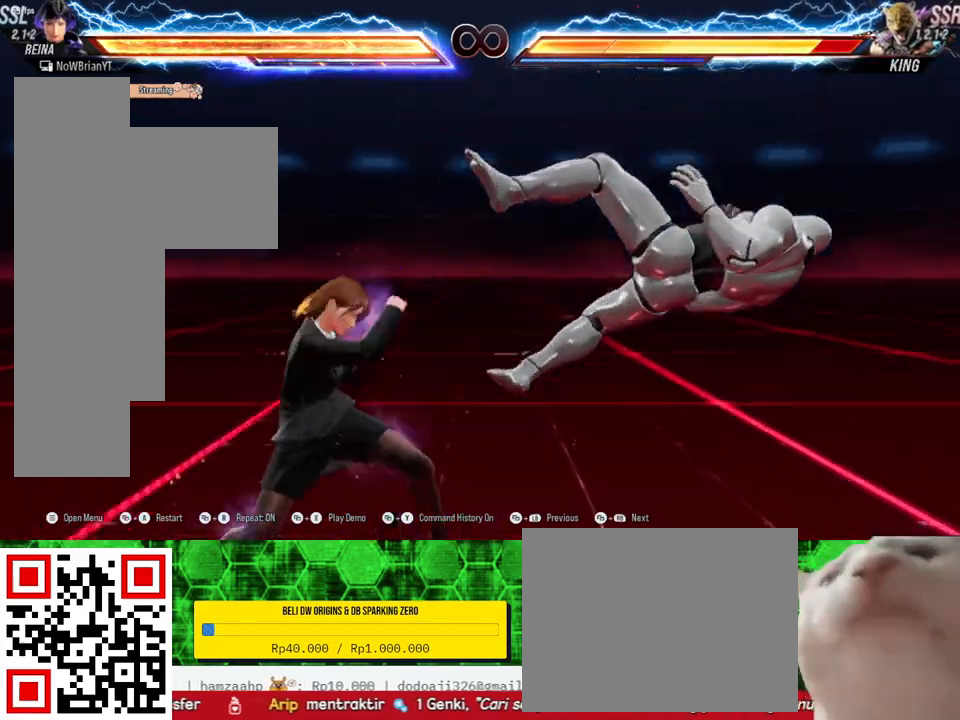
{"buttons": [], "right_stick": "center", "events": []}
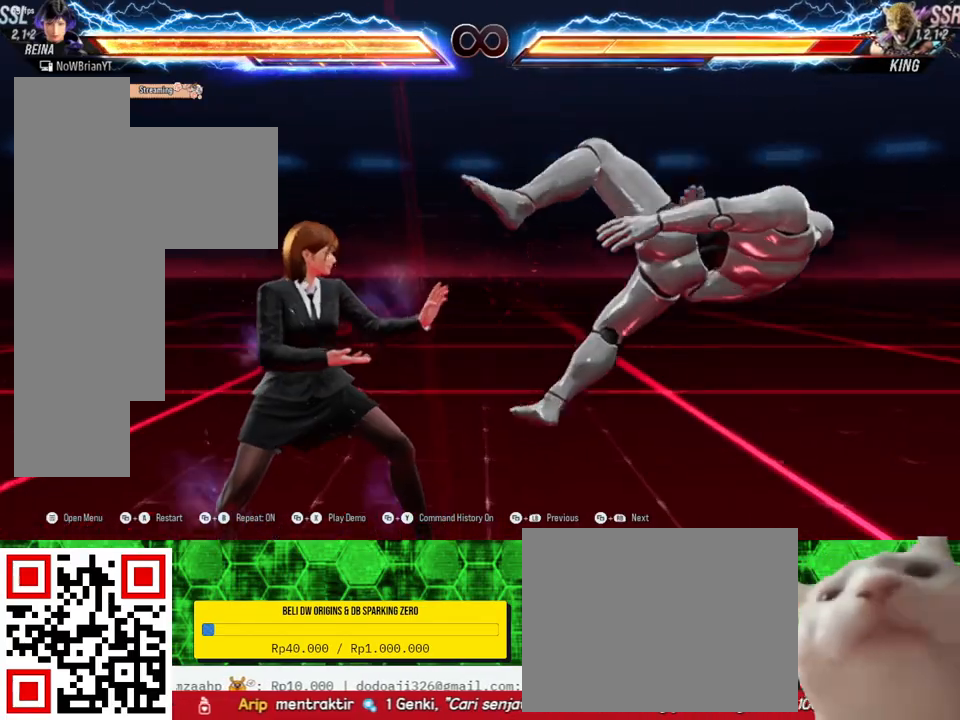
{"buttons": [], "right_stick": "center", "events": [[233, "CROSS", "down"], [333, "CROSS", "up"]]}
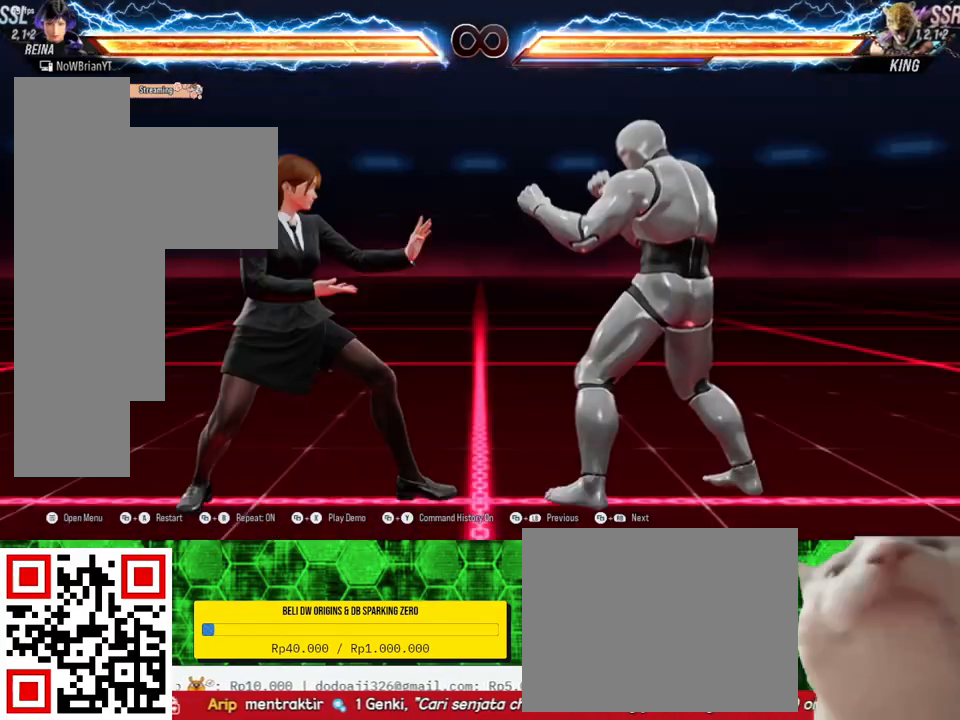
{"buttons": [], "right_stick": "center", "events": [[133, "DPAD_RIGHT", "down"], [200, "DPAD_RIGHT", "up"], [367, "DPAD_DOWN", "down"], [367, "DPAD_RIGHT", "down"], [367, "TRIANGLE", "down"], [467, "TRIANGLE", "up"], [500, "DPAD_DOWN", "up"], [500, "DPAD_RIGHT", "up"]]}
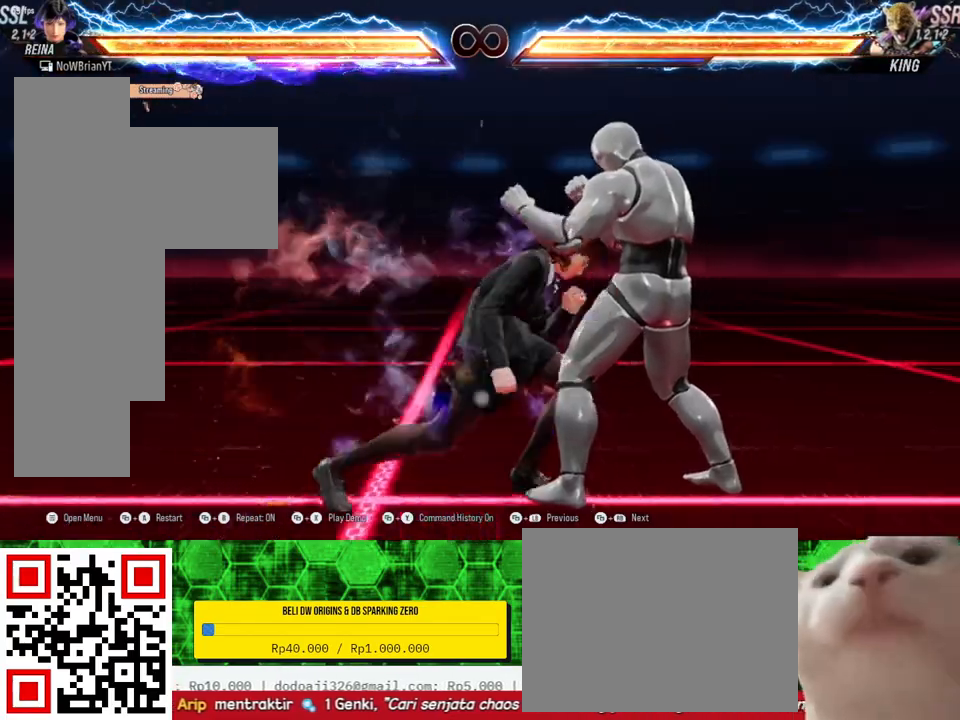
{"buttons": ["DPAD_RIGHT"], "right_stick": "center", "events": [[500, "DPAD_RIGHT", "down"]]}
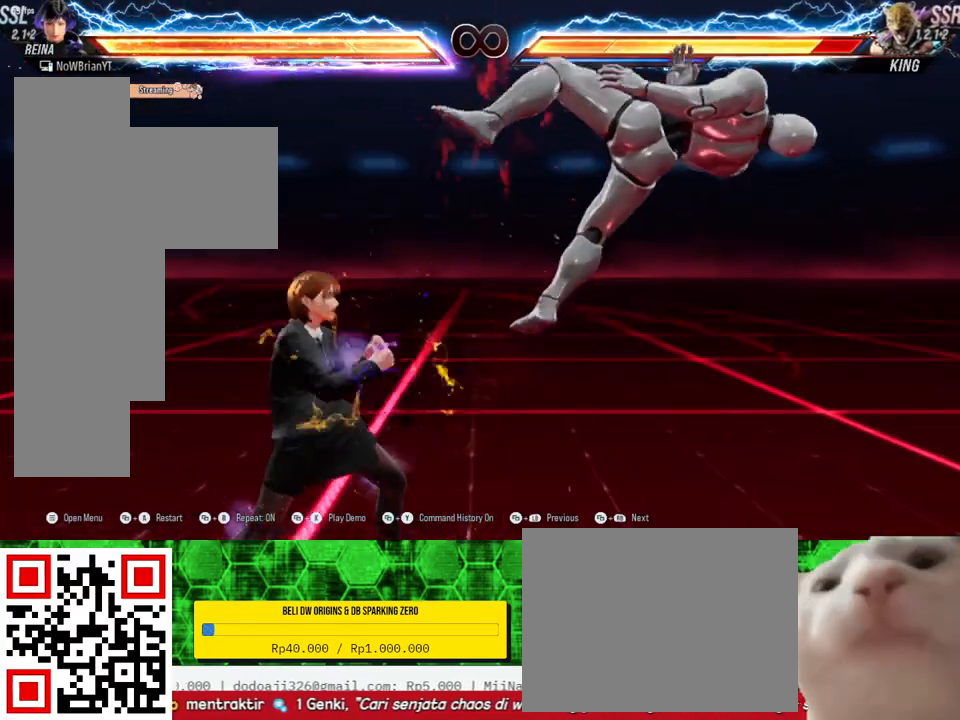
{"buttons": [], "right_stick": "center", "events": [[33, "SQUARE", "down"], [133, "SQUARE", "up"], [467, "DPAD_RIGHT", "up"]]}
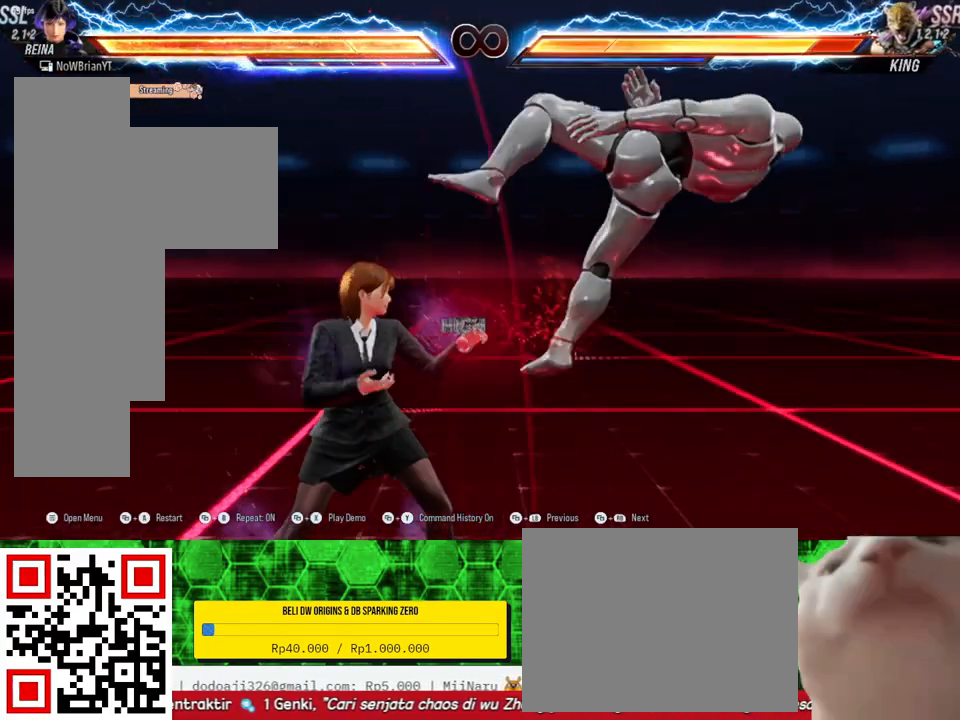
{"buttons": [], "right_stick": "center", "events": [[167, "CROSS", "down"], [267, "CROSS", "up"]]}
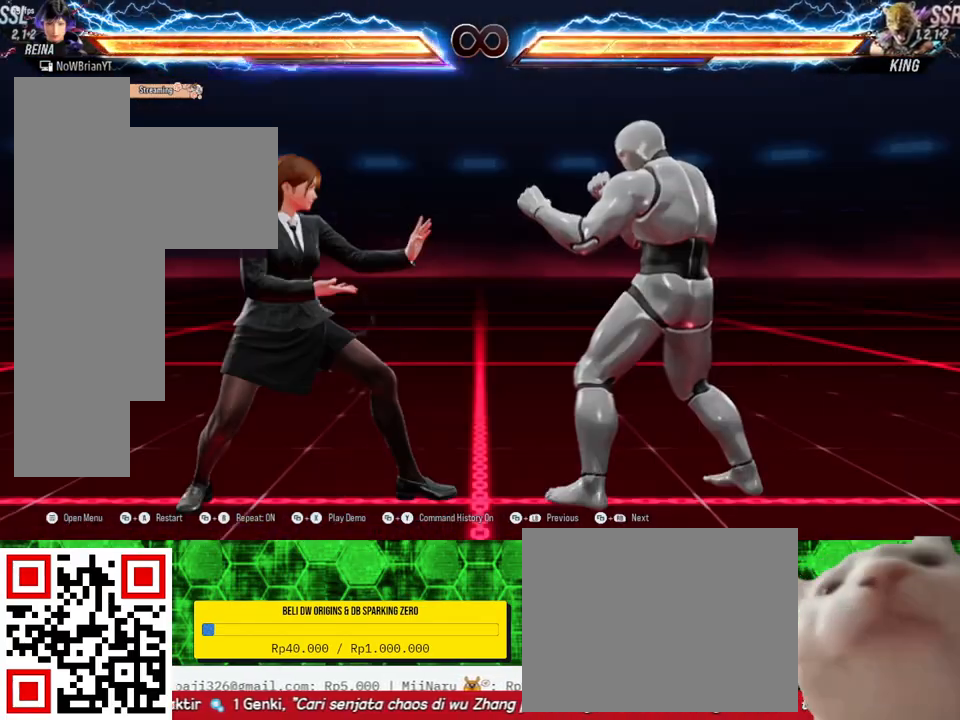
{"buttons": [], "right_stick": "center", "events": [[67, "DPAD_RIGHT", "down"], [133, "DPAD_RIGHT", "up"], [267, "DPAD_DOWN", "down"], [267, "DPAD_RIGHT", "down"], [300, "TRIANGLE", "down"], [400, "DPAD_DOWN", "up"], [400, "TRIANGLE", "up"], [433, "DPAD_RIGHT", "up"]]}
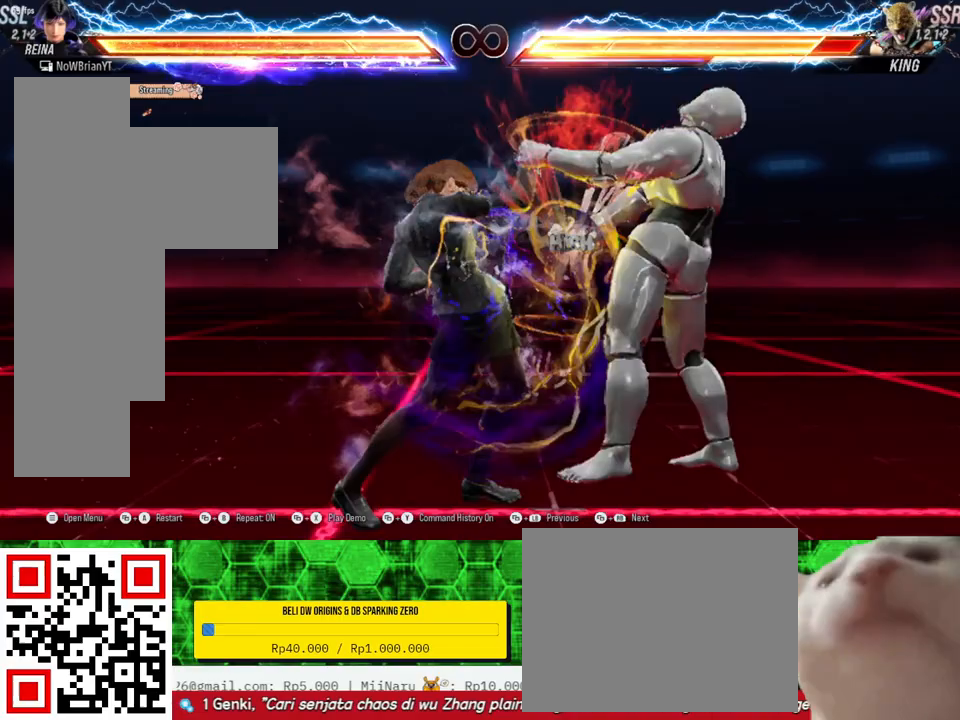
{"buttons": ["DPAD_UP", "DPAD_RIGHT"], "right_stick": "center", "events": [[367, "DPAD_RIGHT", "down"], [367, "DPAD_UP", "down"], [400, "SQUARE", "down"], [500, "SQUARE", "up"]]}
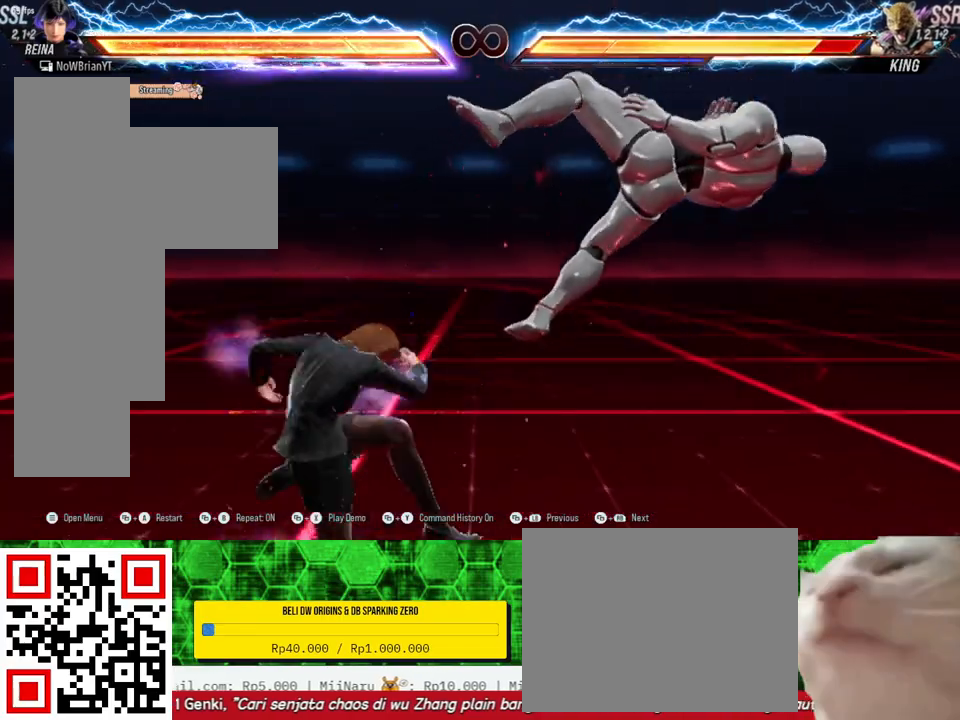
{"buttons": [], "right_stick": "center", "events": [[400, "DPAD_RIGHT", "up"], [433, "DPAD_UP", "up"]]}
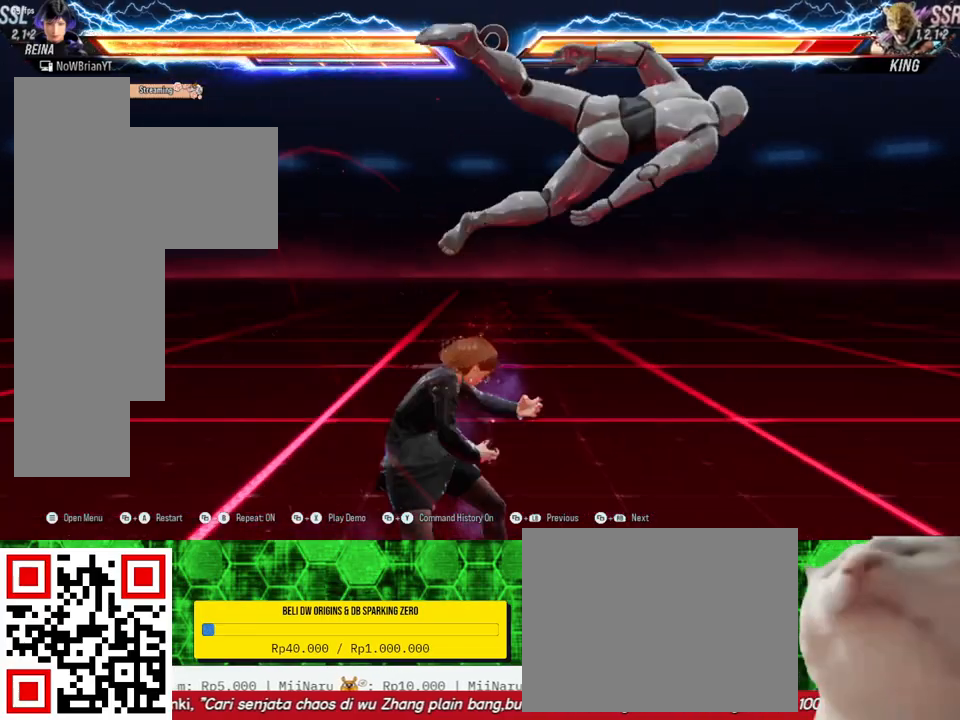
{"buttons": [], "right_stick": "center", "events": []}
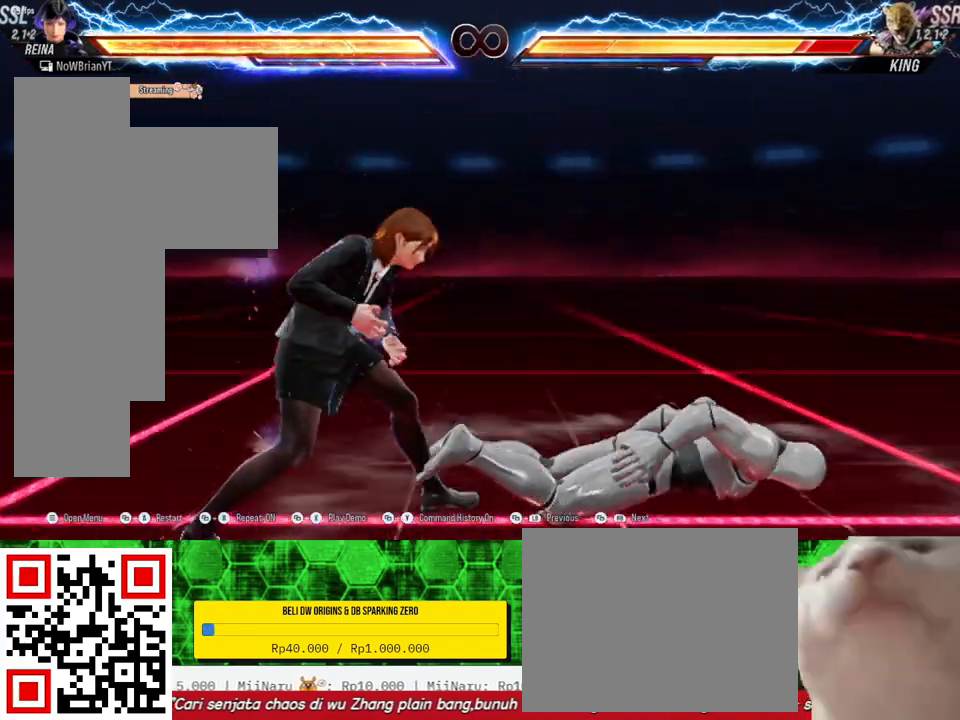
{"buttons": [], "right_stick": "center", "events": []}
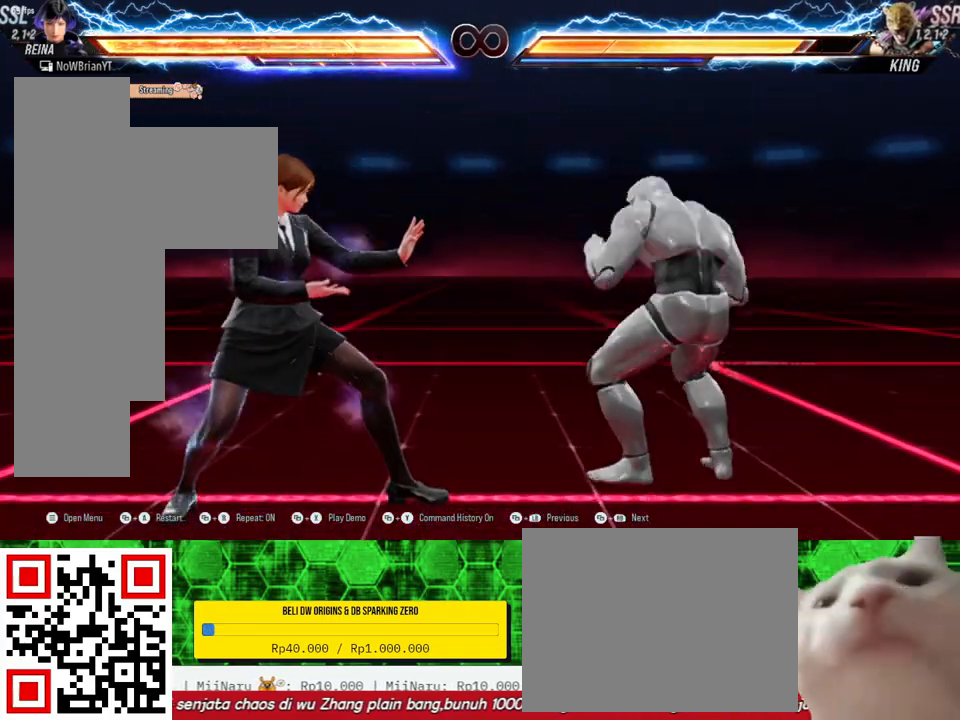
{"buttons": [], "right_stick": "center", "events": []}